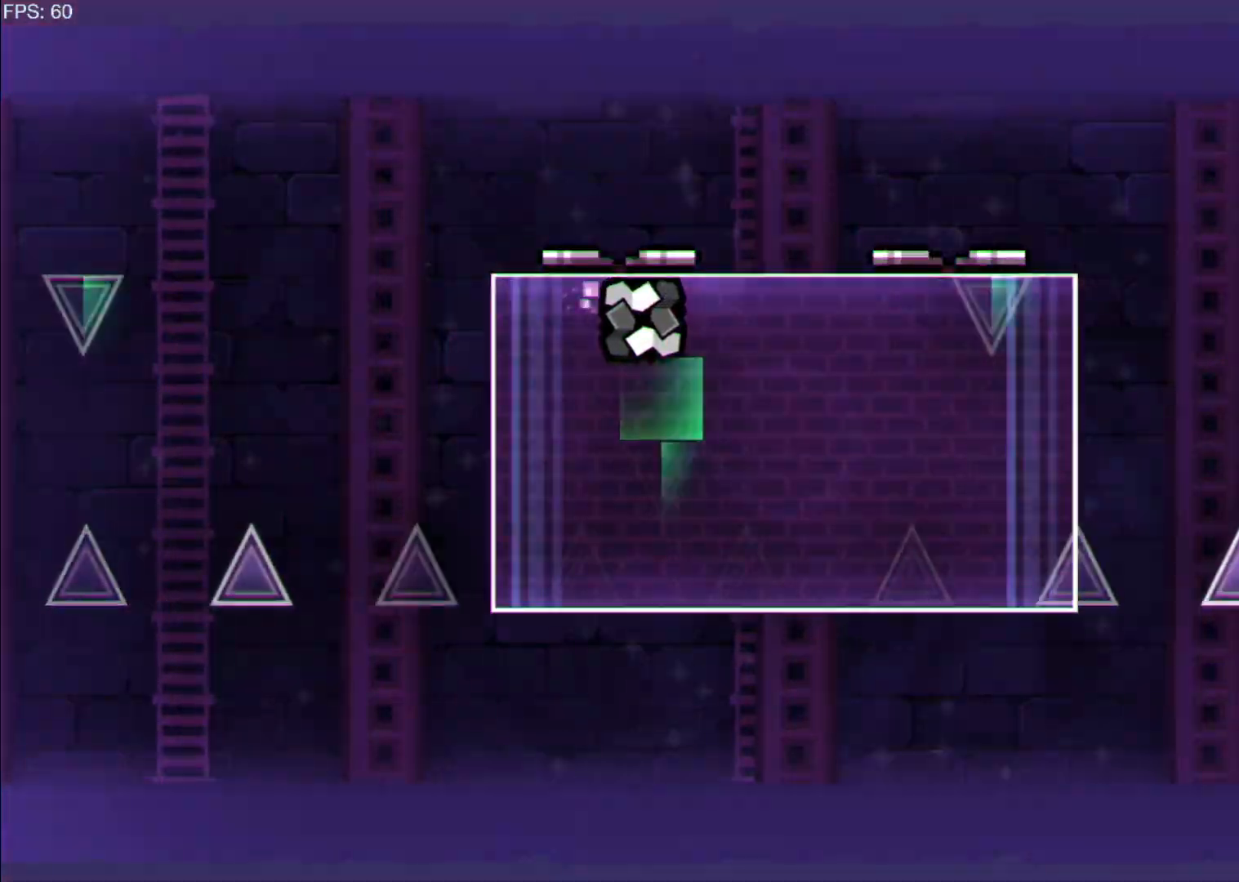
Gameplay with keyboard; each line is a JSON object with the keys held at the frame after it. "events" lists presses ("down") and releases ("up") of "a", "d", "down", "left", "right", "s", "space" and "up" between this image and that frame as [ms after this image, input, new state], when the widget could be followed in between. No other keys are recorded. Mouse input is not recorded.
{"keys": [], "events": [[33, "d", "up"], [133, "d", "down"], [283, "d", "up"], [367, "d", "down"], [467, "d", "up"]]}
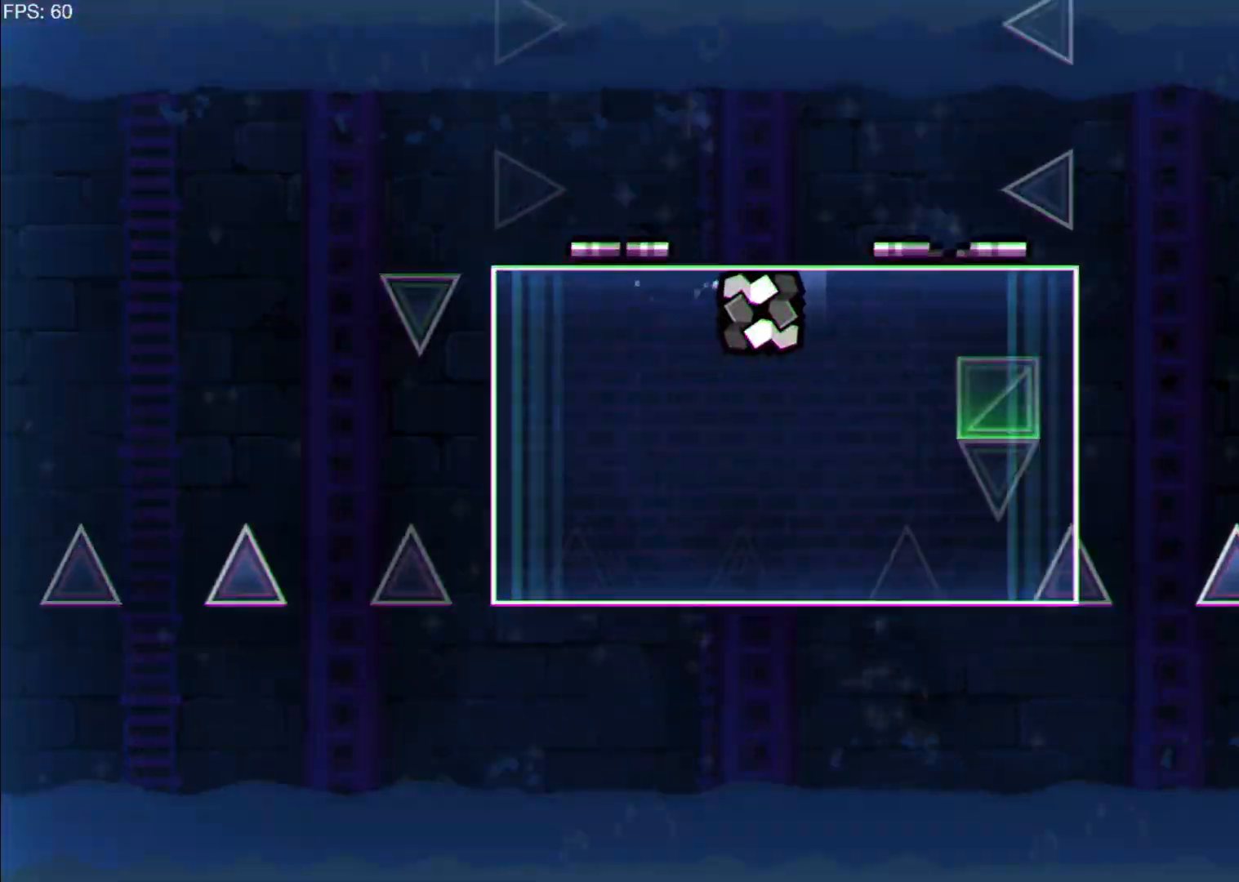
{"keys": [], "events": [[183, "up", "down"], [283, "a", "down"], [333, "up", "up"], [450, "a", "up"]]}
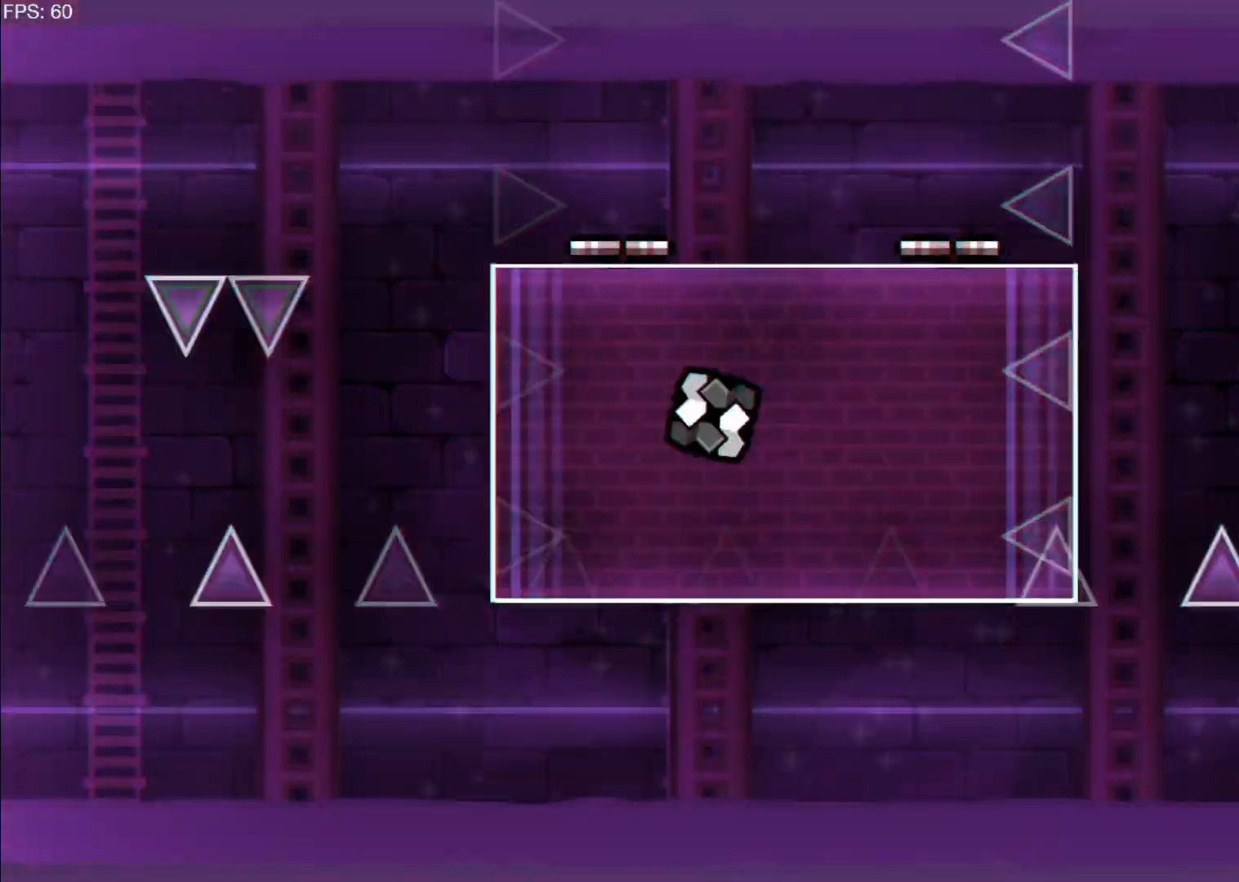
{"keys": []}
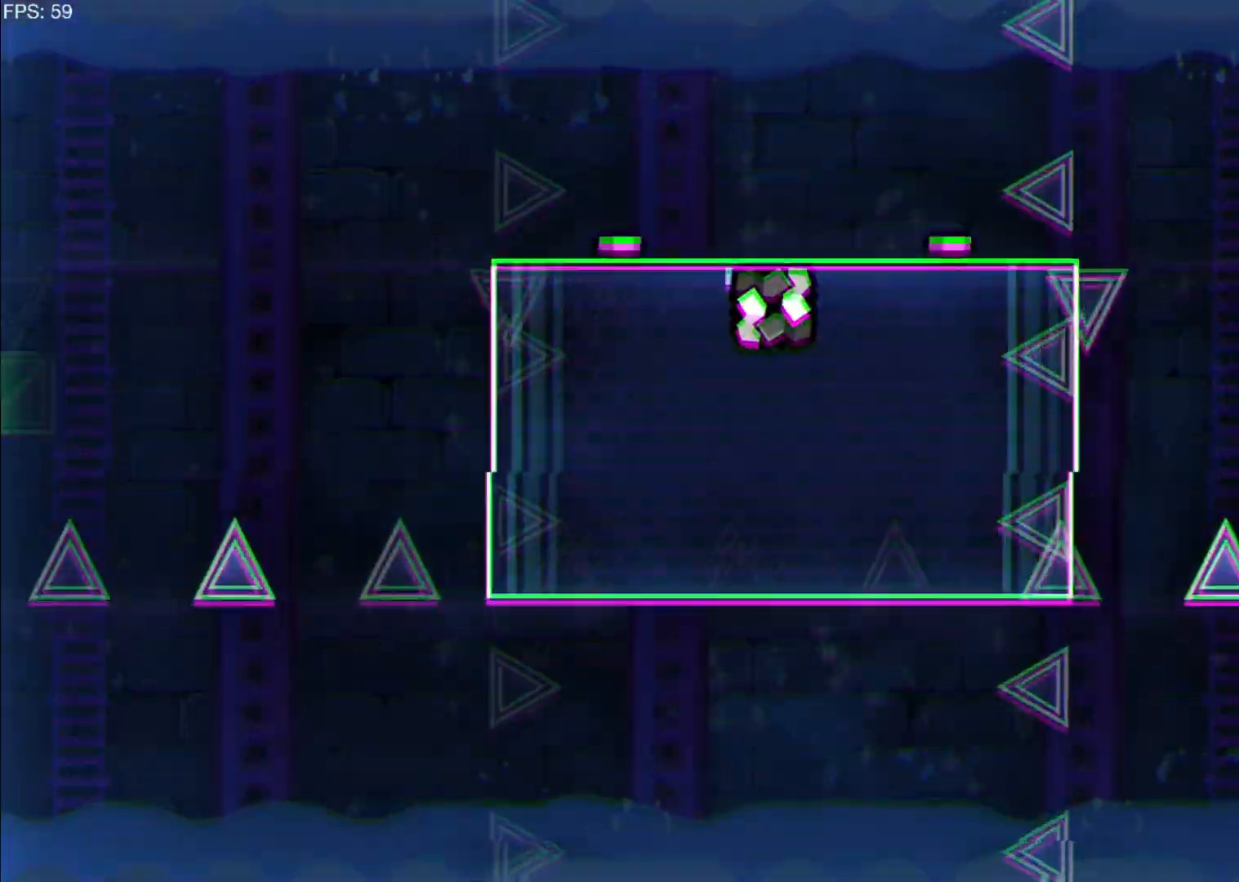
{"keys": [], "events": [[133, "up", "down"], [183, "a", "down"], [233, "up", "up"], [317, "a", "up"]]}
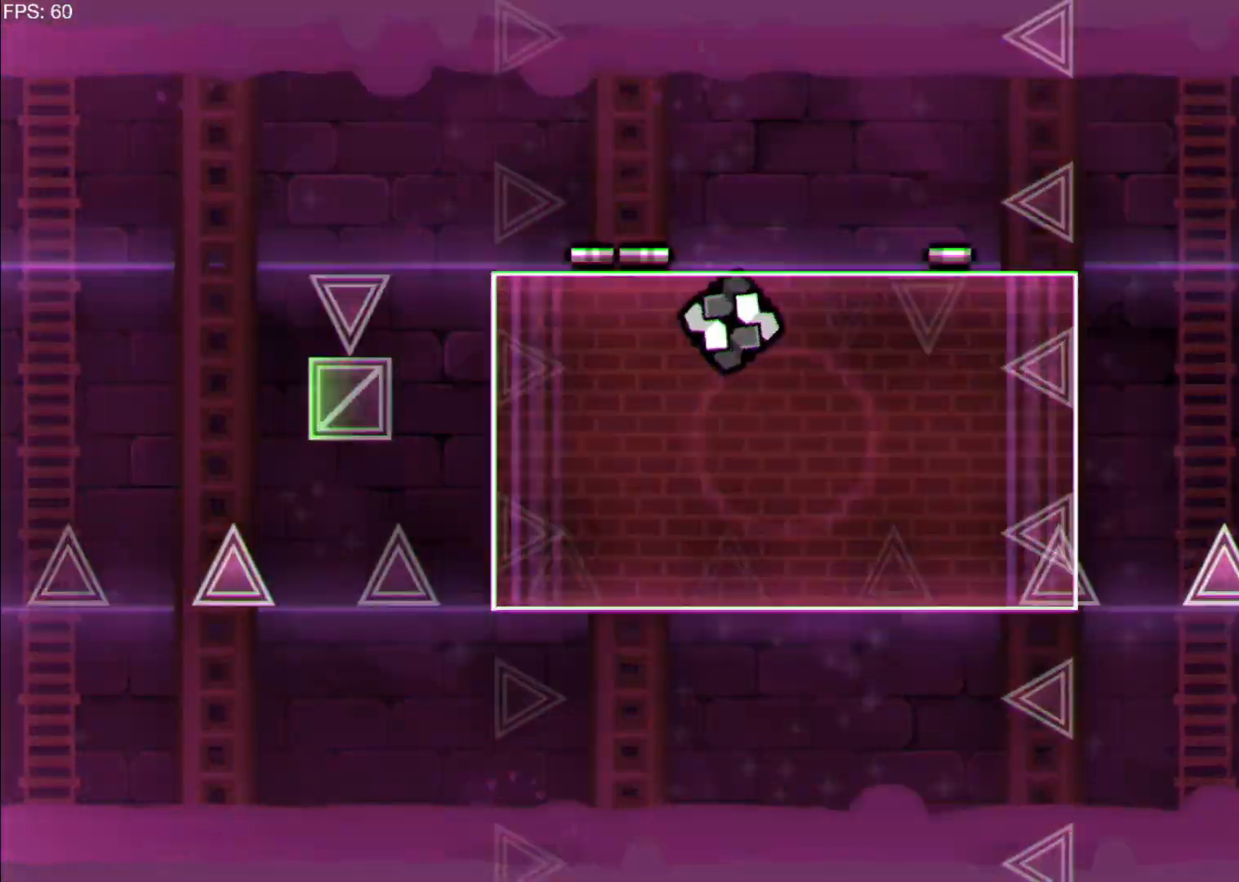
{"keys": [], "events": [[333, "a", "down"], [333, "up", "down"], [433, "a", "up"], [433, "up", "up"]]}
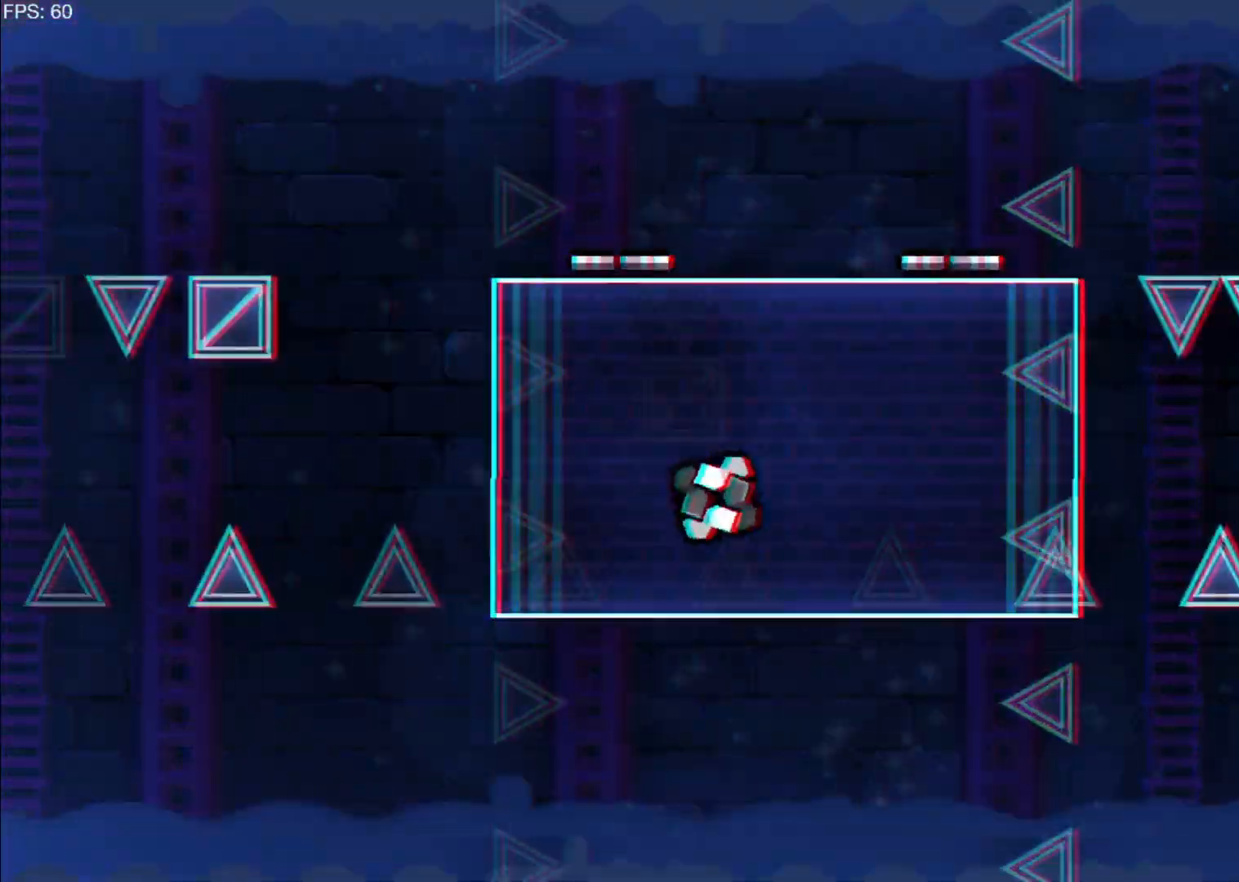
{"keys": [], "events": []}
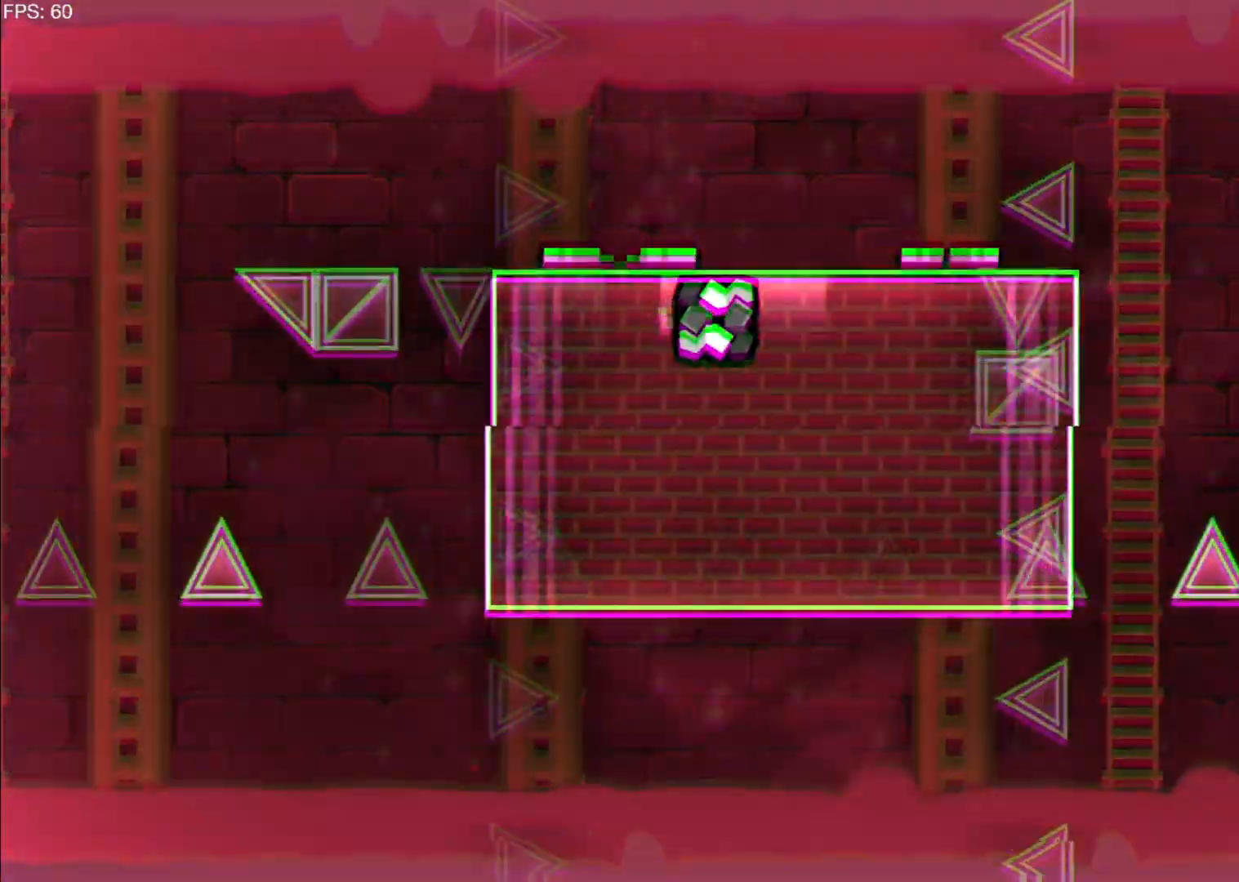
{"keys": ["space"], "events": [[133, "up", "down"], [233, "a", "down"], [267, "up", "up"], [317, "a", "up"], [467, "space", "down"]]}
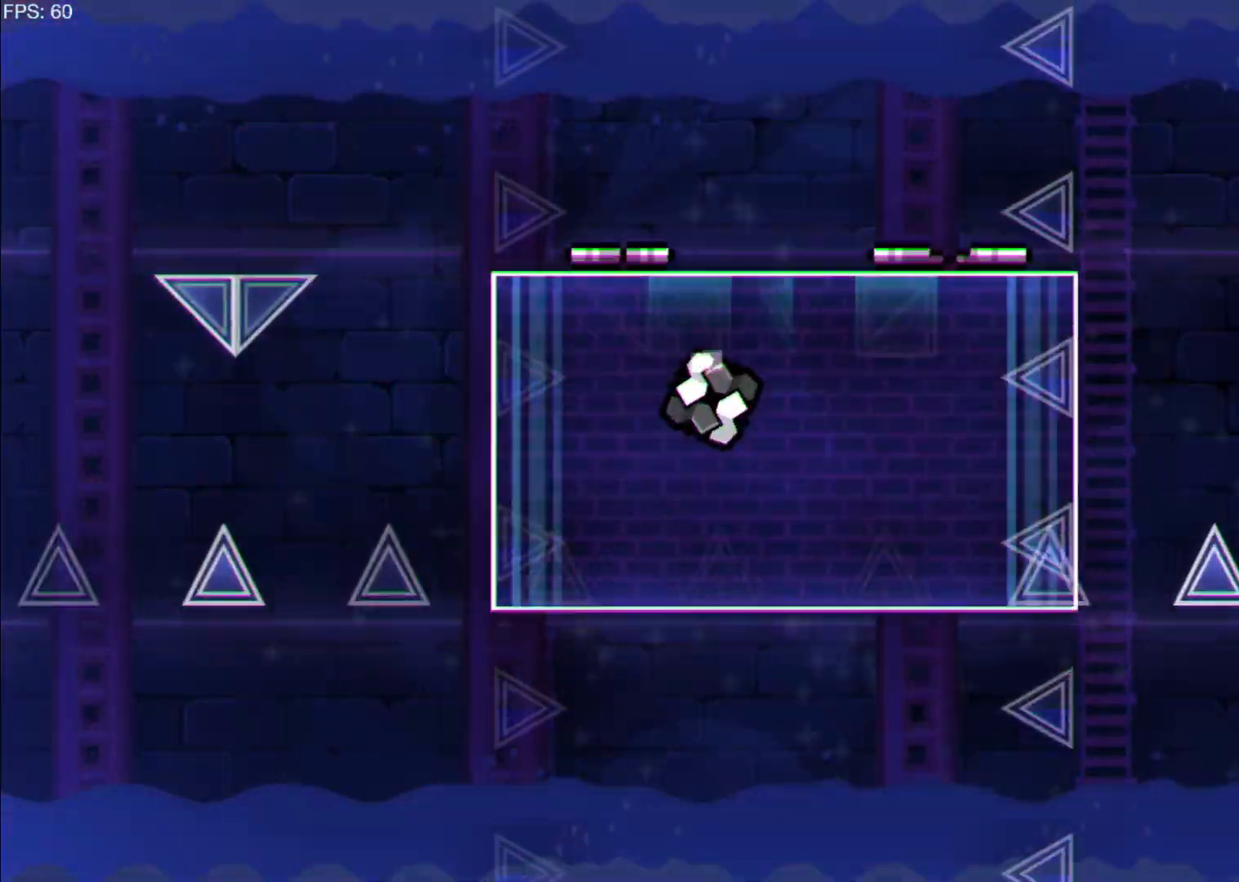
{"keys": []}
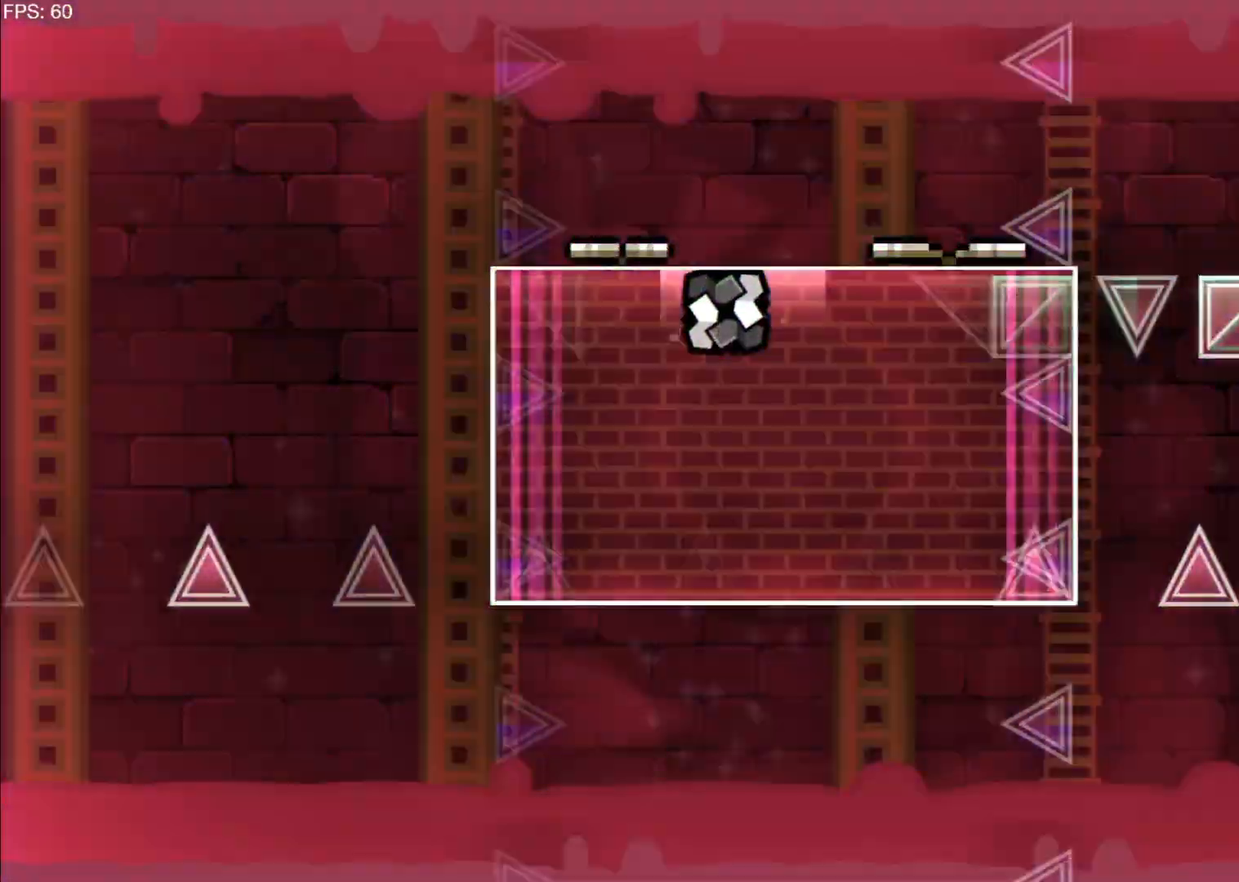
{"keys": [], "events": [[17, "d", "down"], [67, "d", "up"]]}
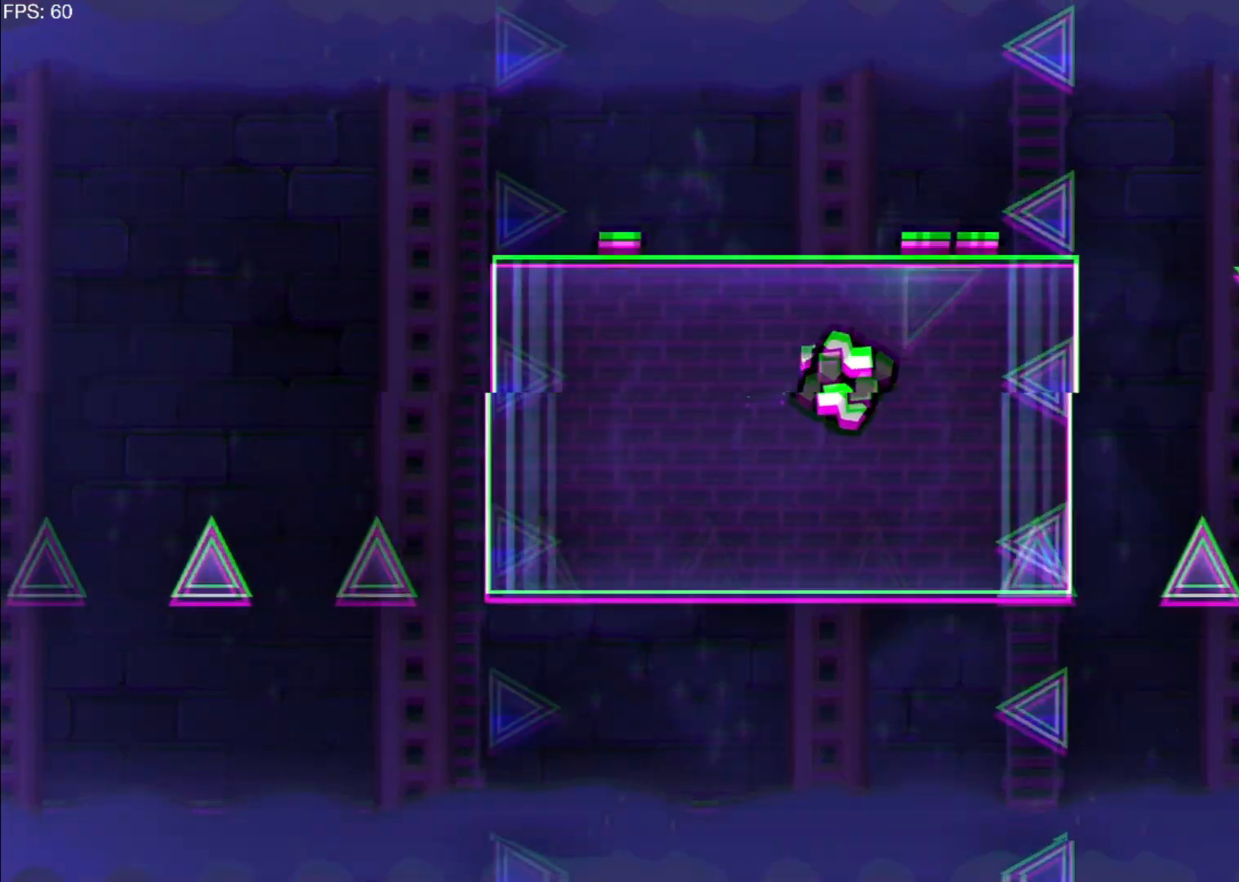
{"keys": ["a"], "events": [[367, "a", "down"]]}
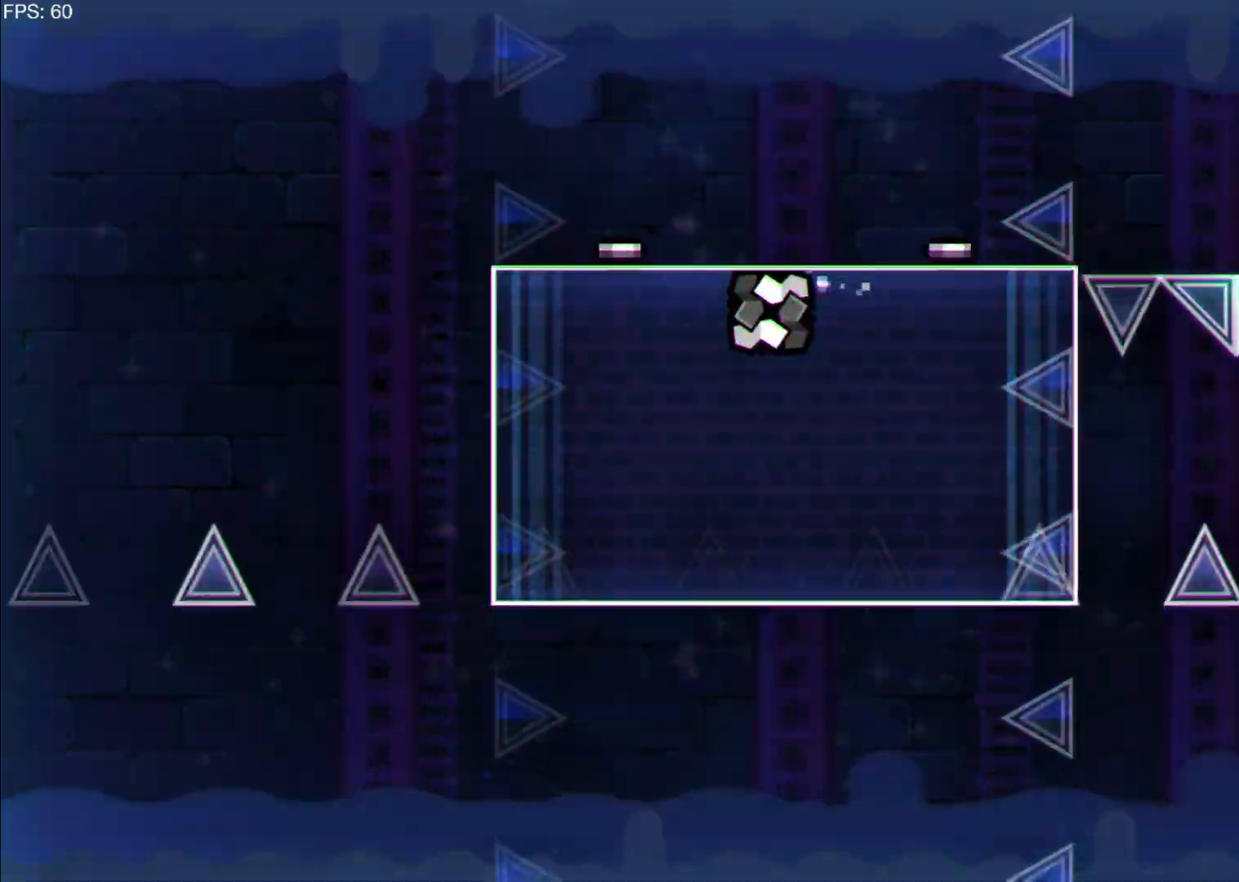
{"keys": [], "events": [[17, "a", "up"], [283, "d", "down"], [333, "up", "down"], [467, "d", "up"], [467, "up", "up"]]}
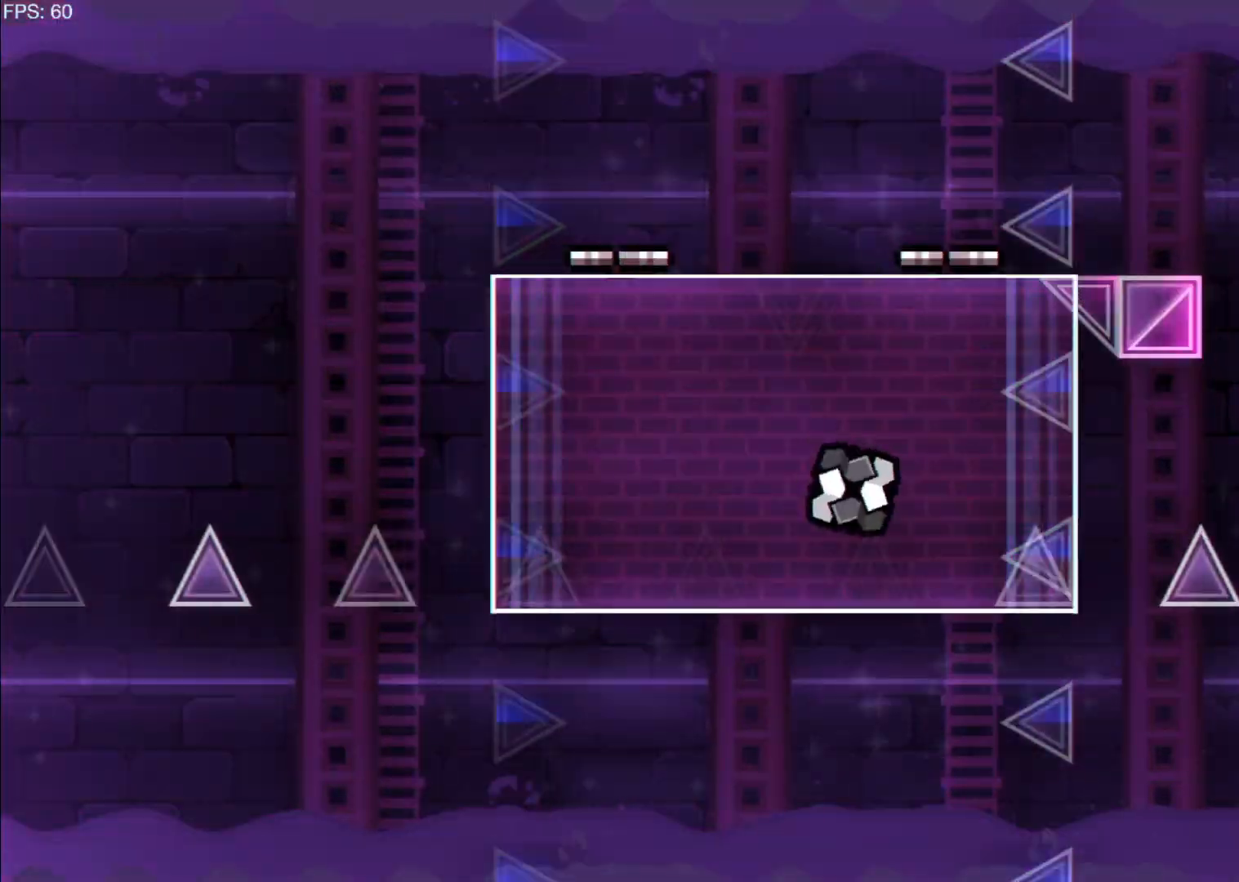
{"keys": [], "events": [[367, "d", "down"], [433, "d", "up"]]}
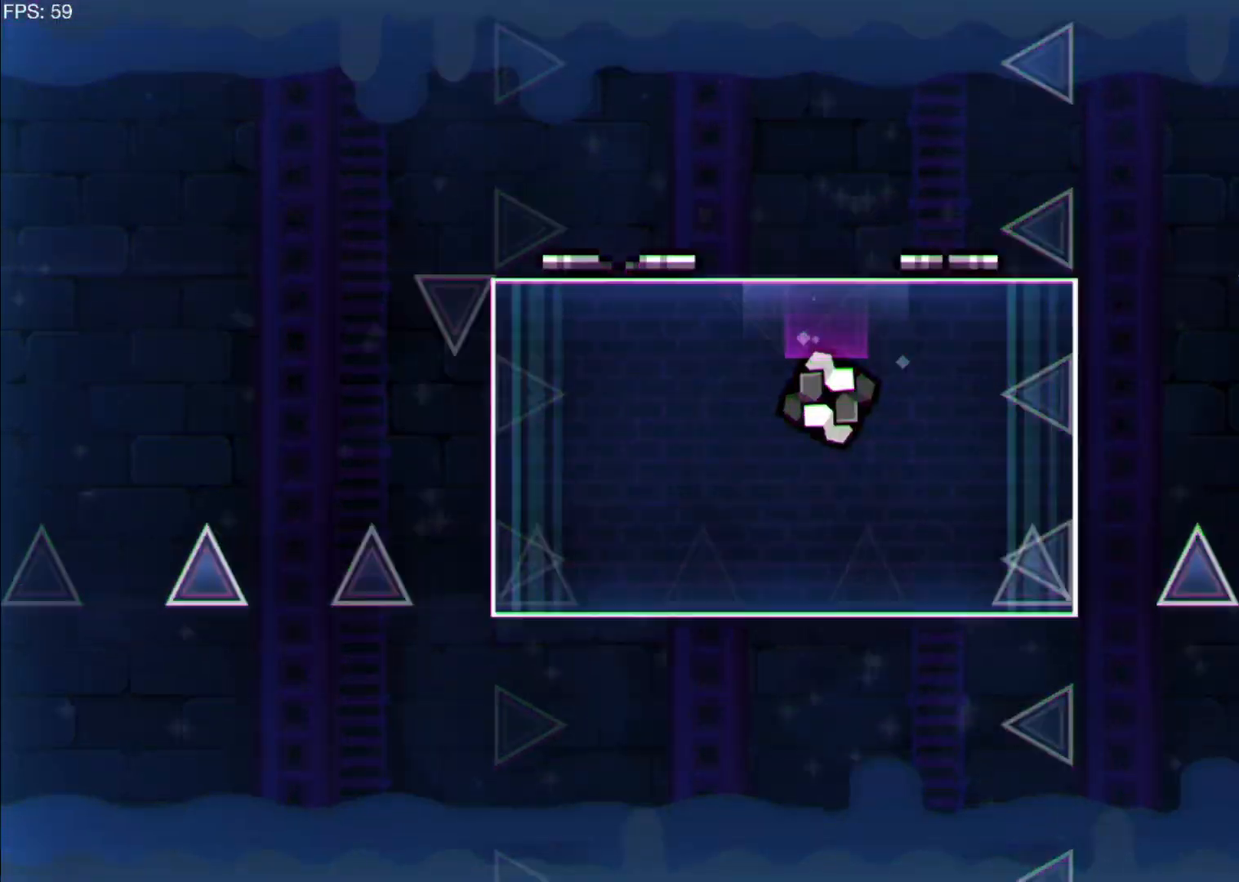
{"keys": [], "events": []}
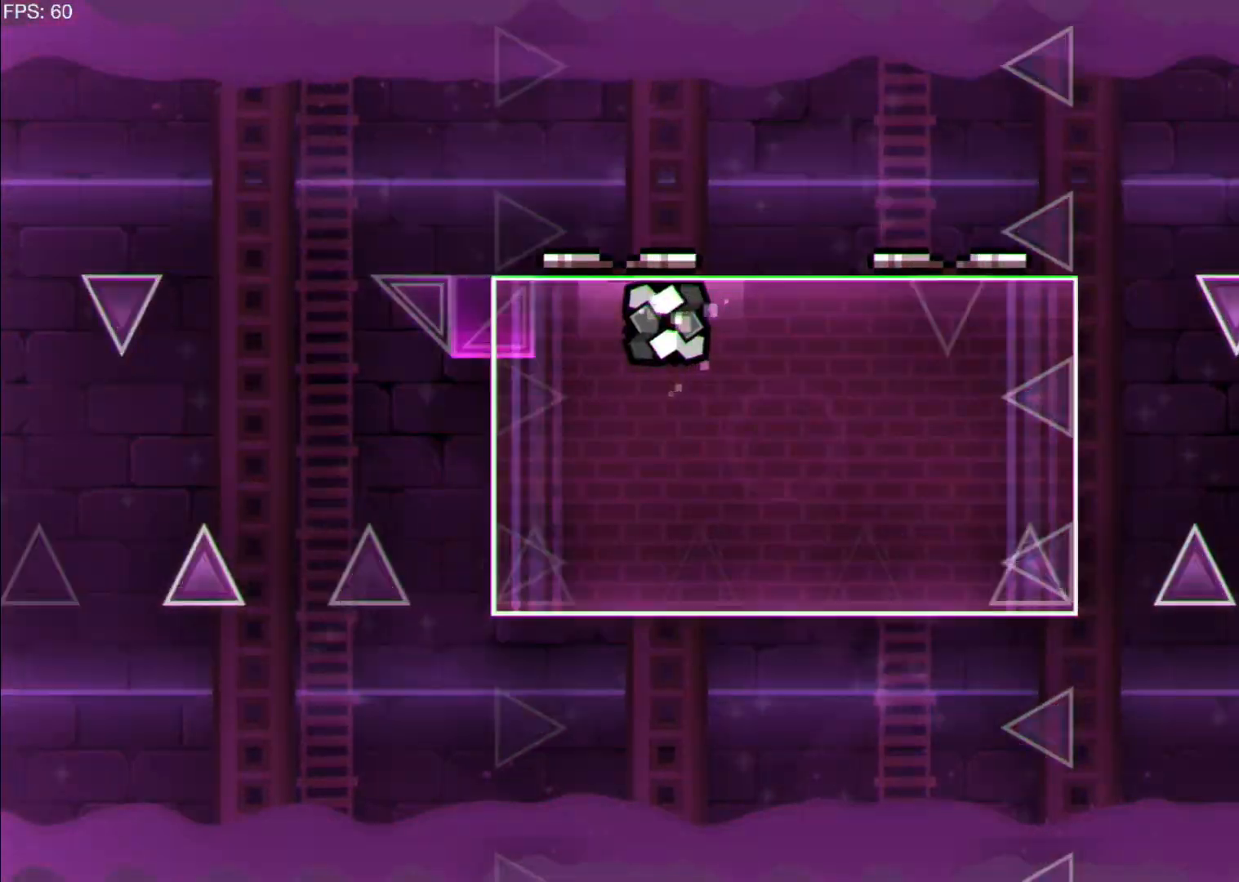
{"keys": [], "events": [[183, "d", "down"], [183, "up", "down"], [283, "up", "up"], [333, "d", "up"]]}
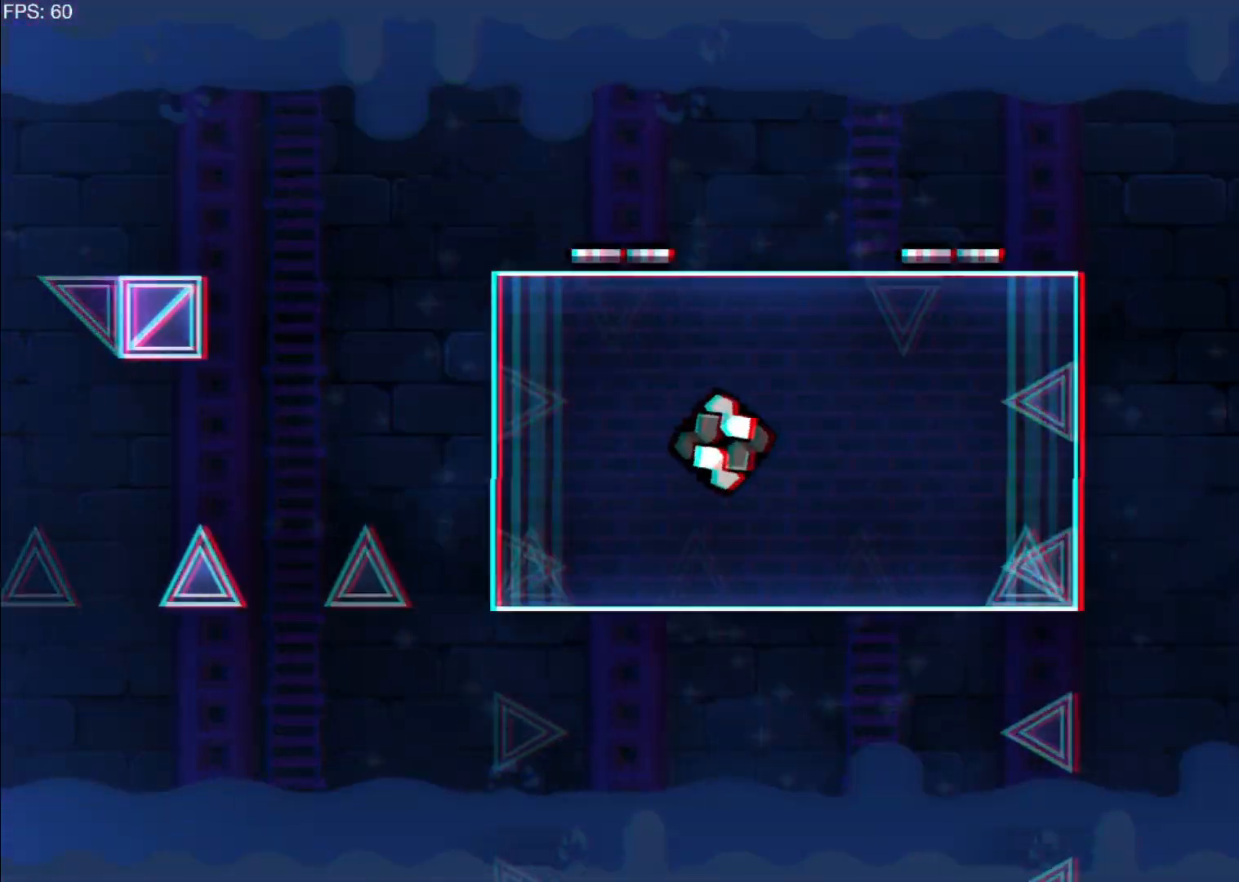
{"keys": [], "events": [[167, "up", "down"], [217, "d", "down"], [250, "up", "up"], [350, "d", "up"]]}
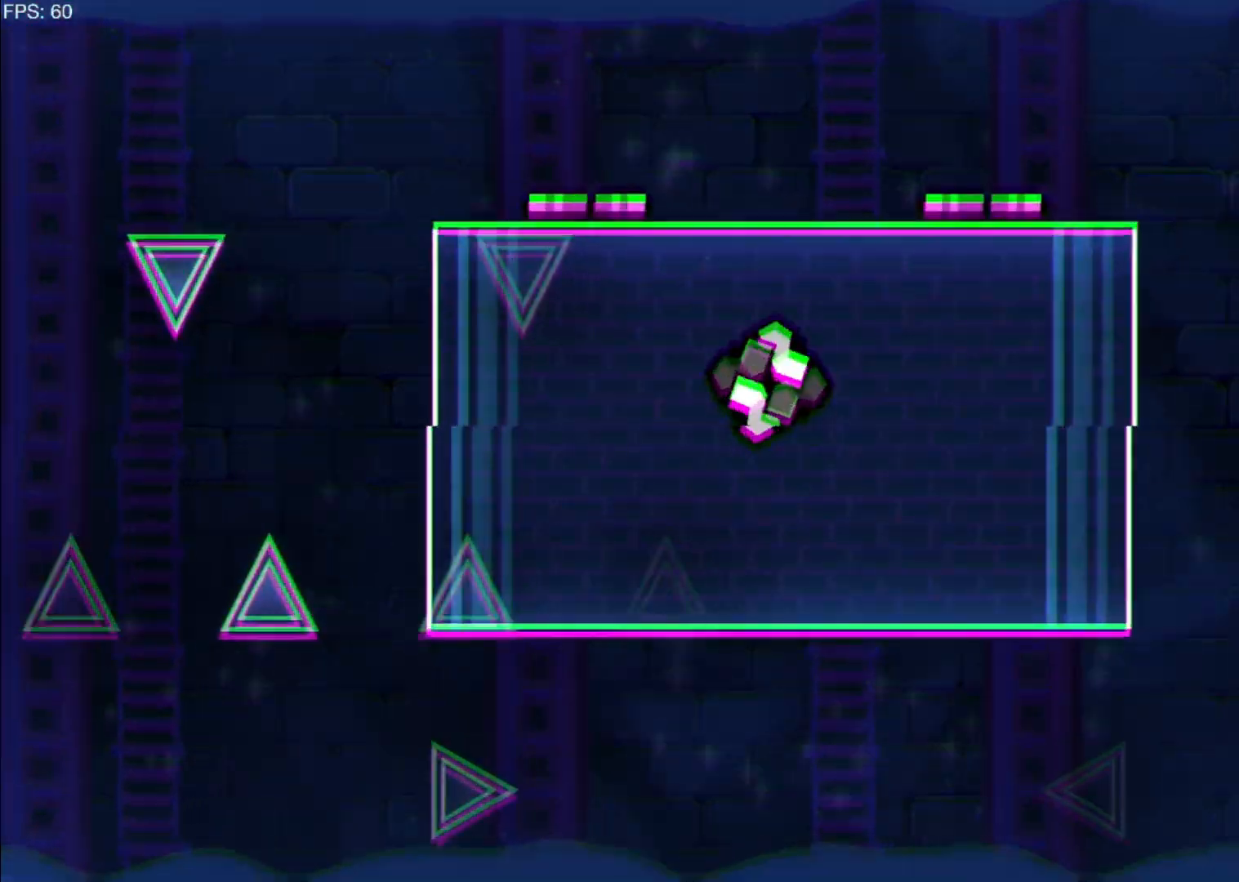
{"keys": [], "events": []}
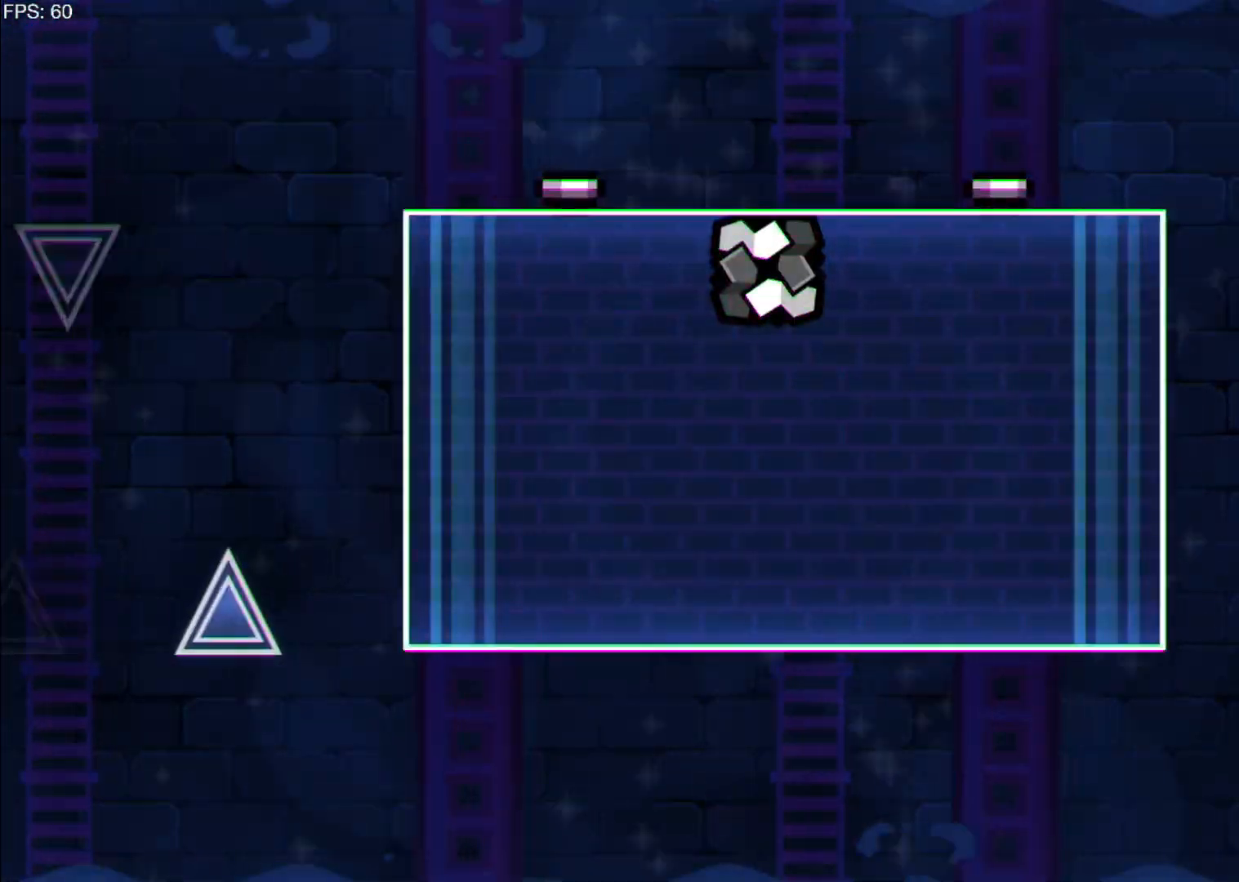
{"keys": ["up"], "events": [[350, "up", "down"]]}
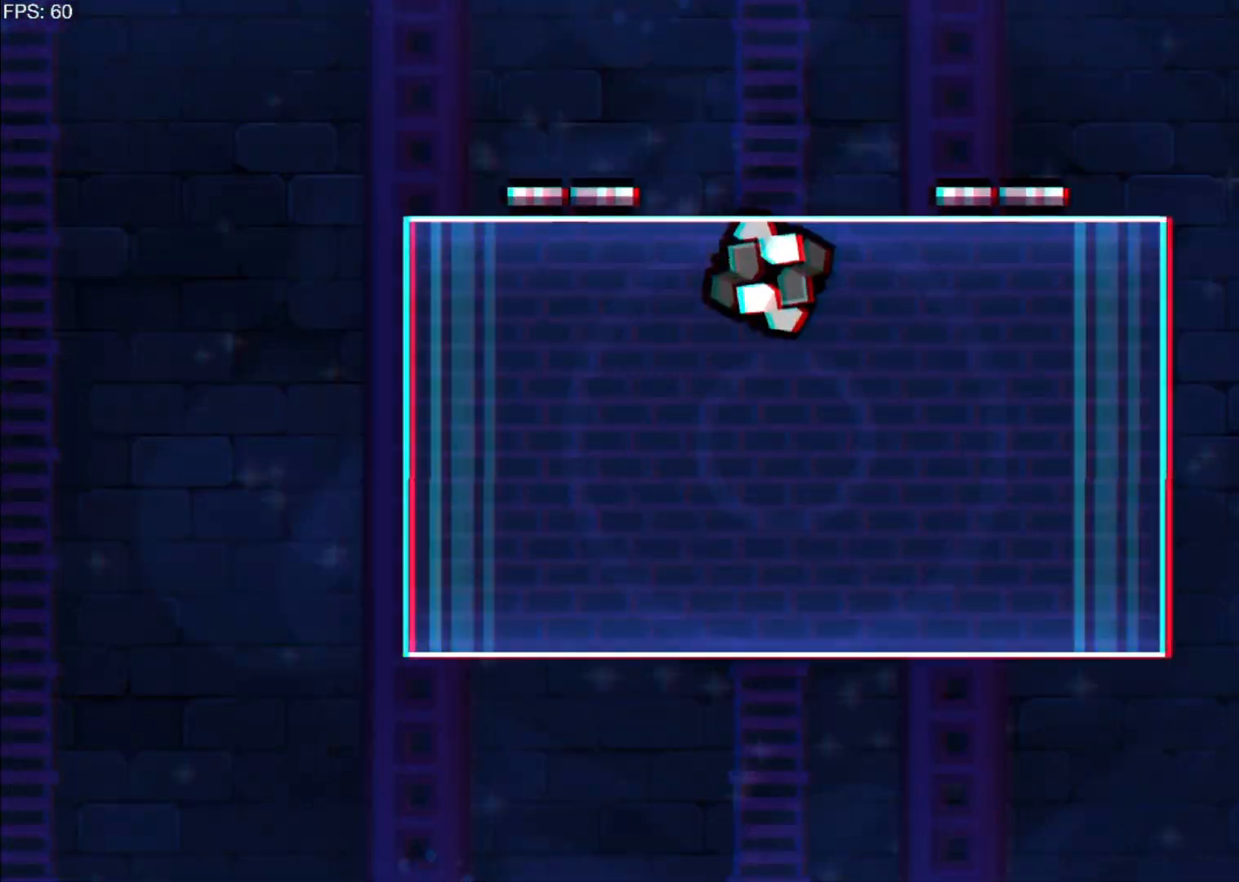
{"keys": [], "events": [[117, "up", "up"]]}
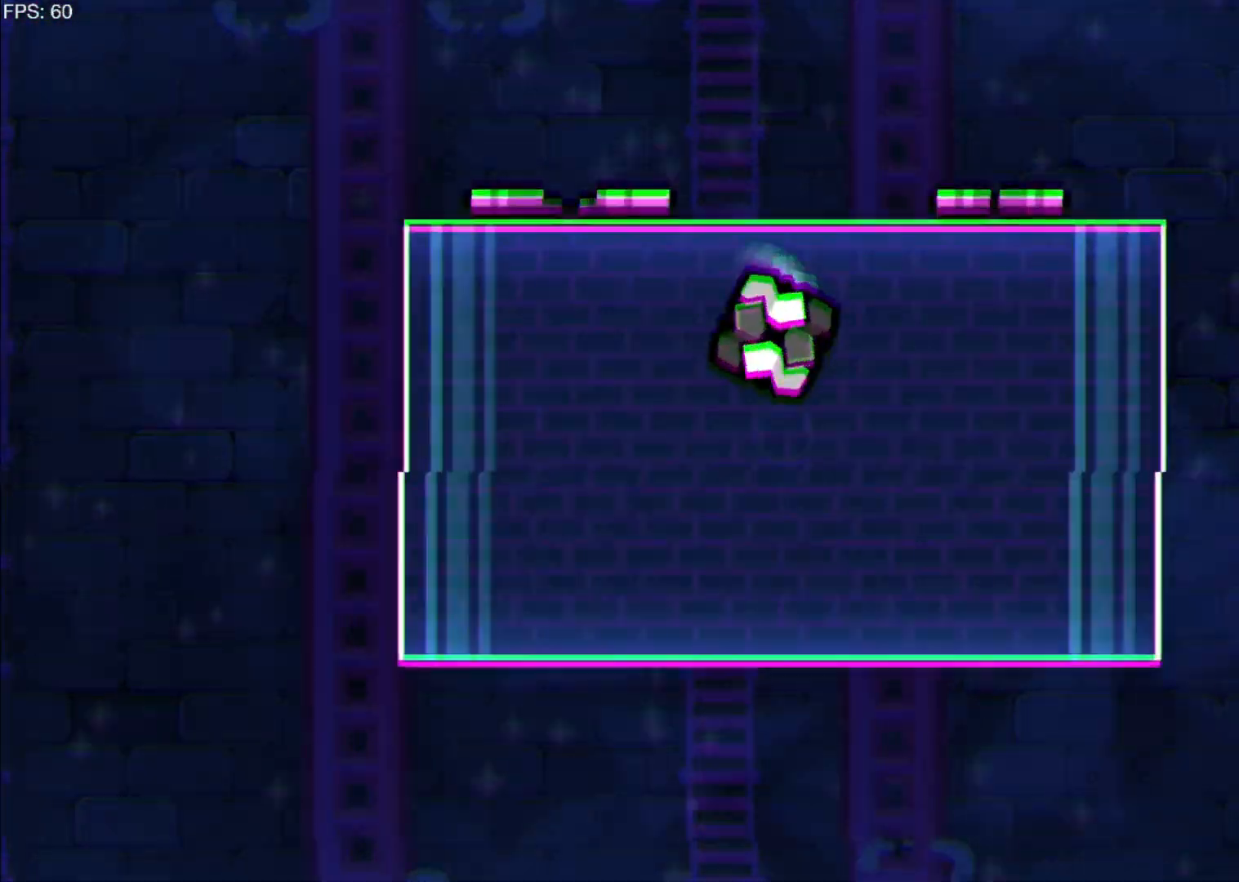
{"keys": [], "events": []}
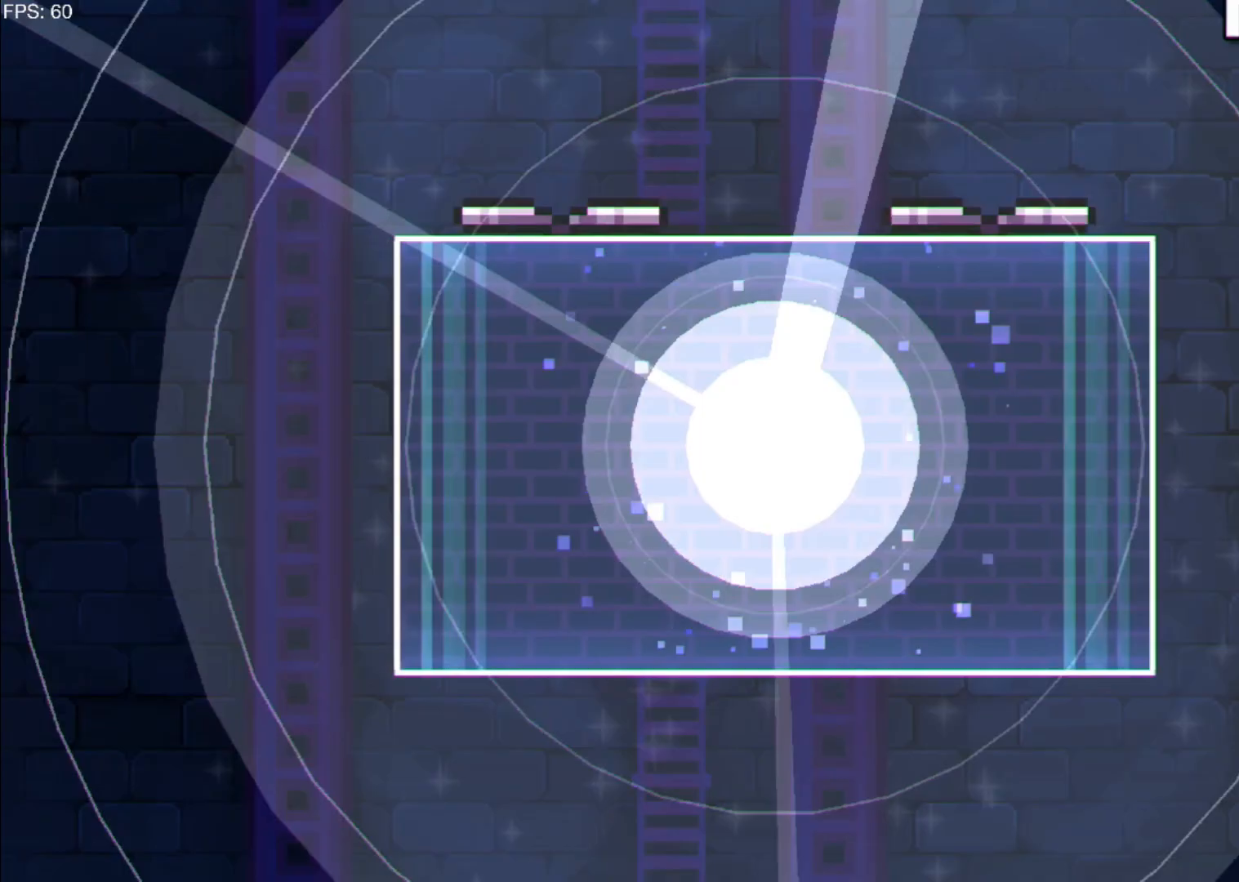
{"keys": [], "events": []}
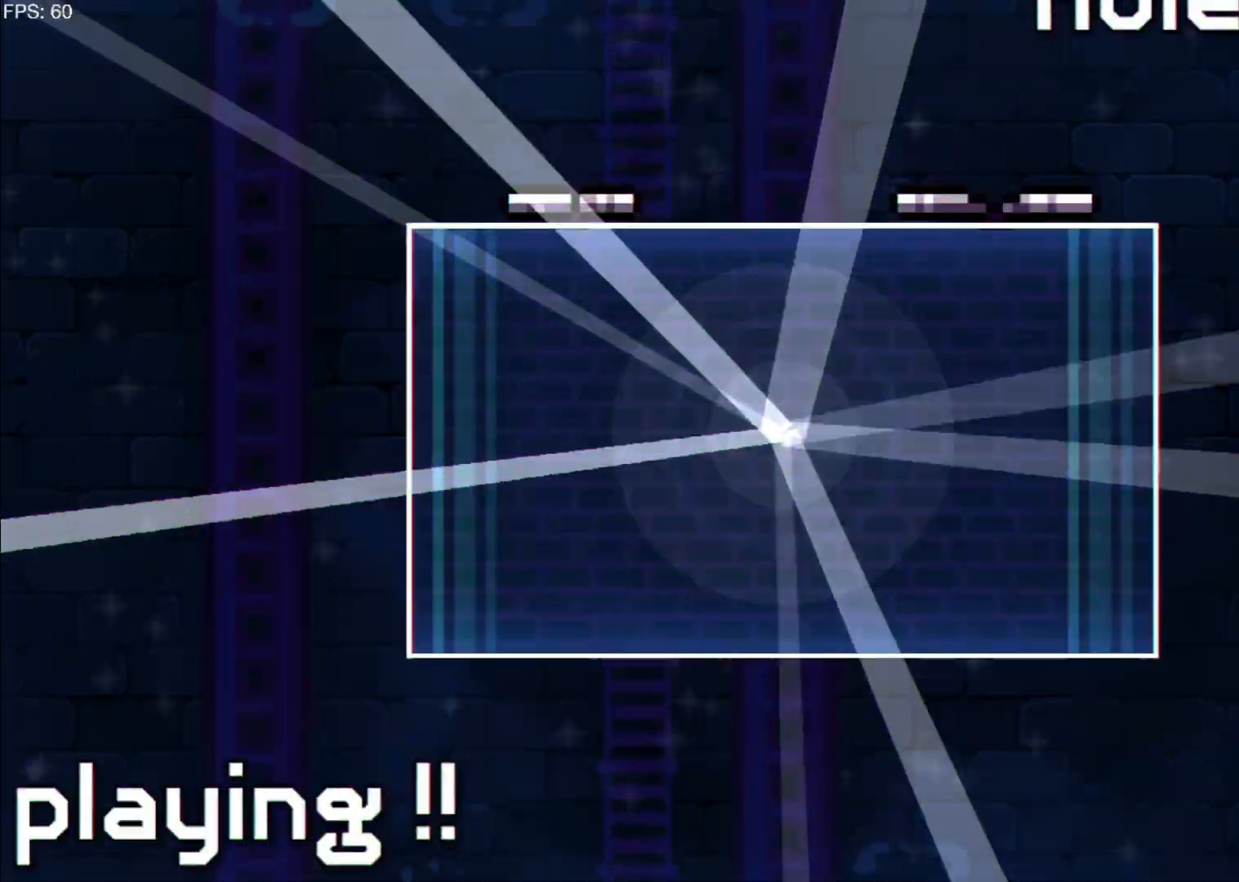
{"keys": [], "events": []}
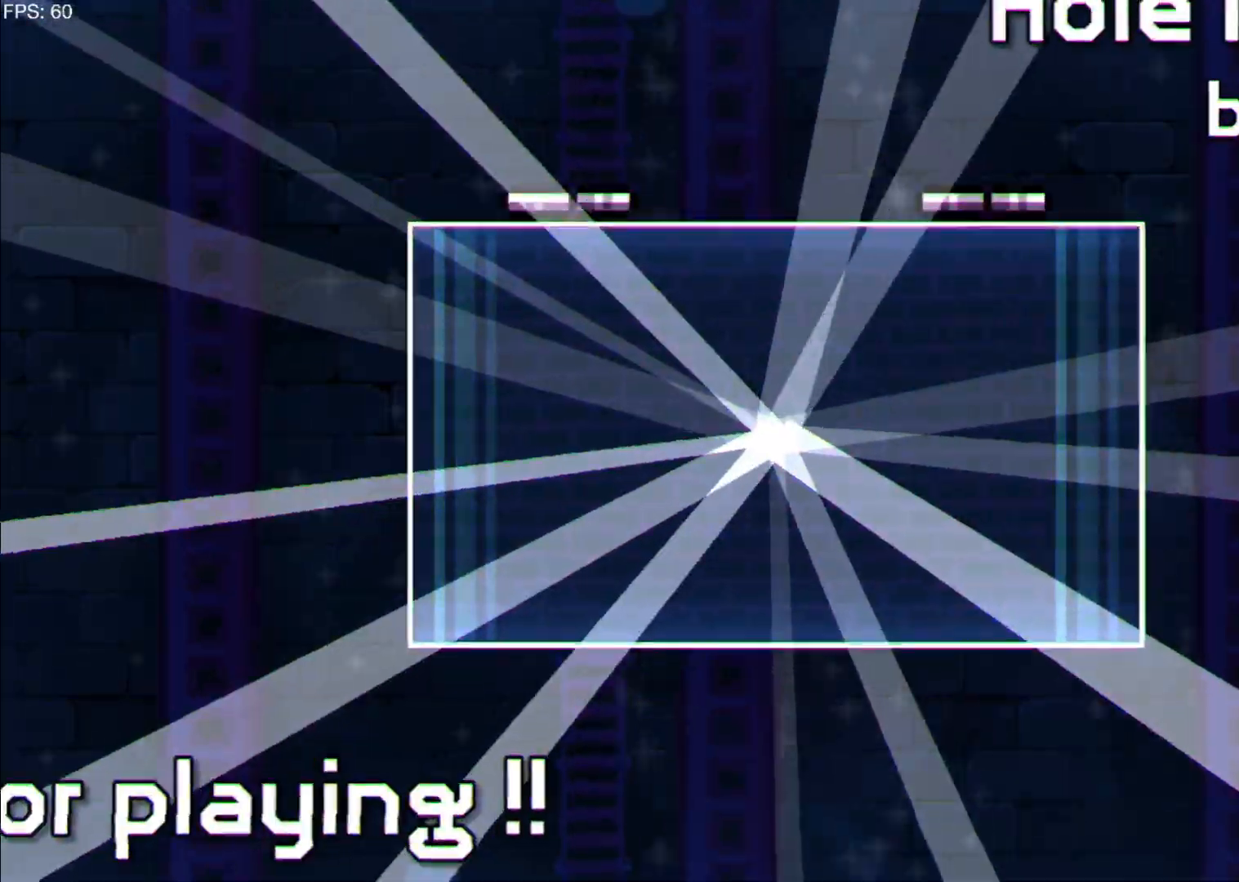
{"keys": [], "events": []}
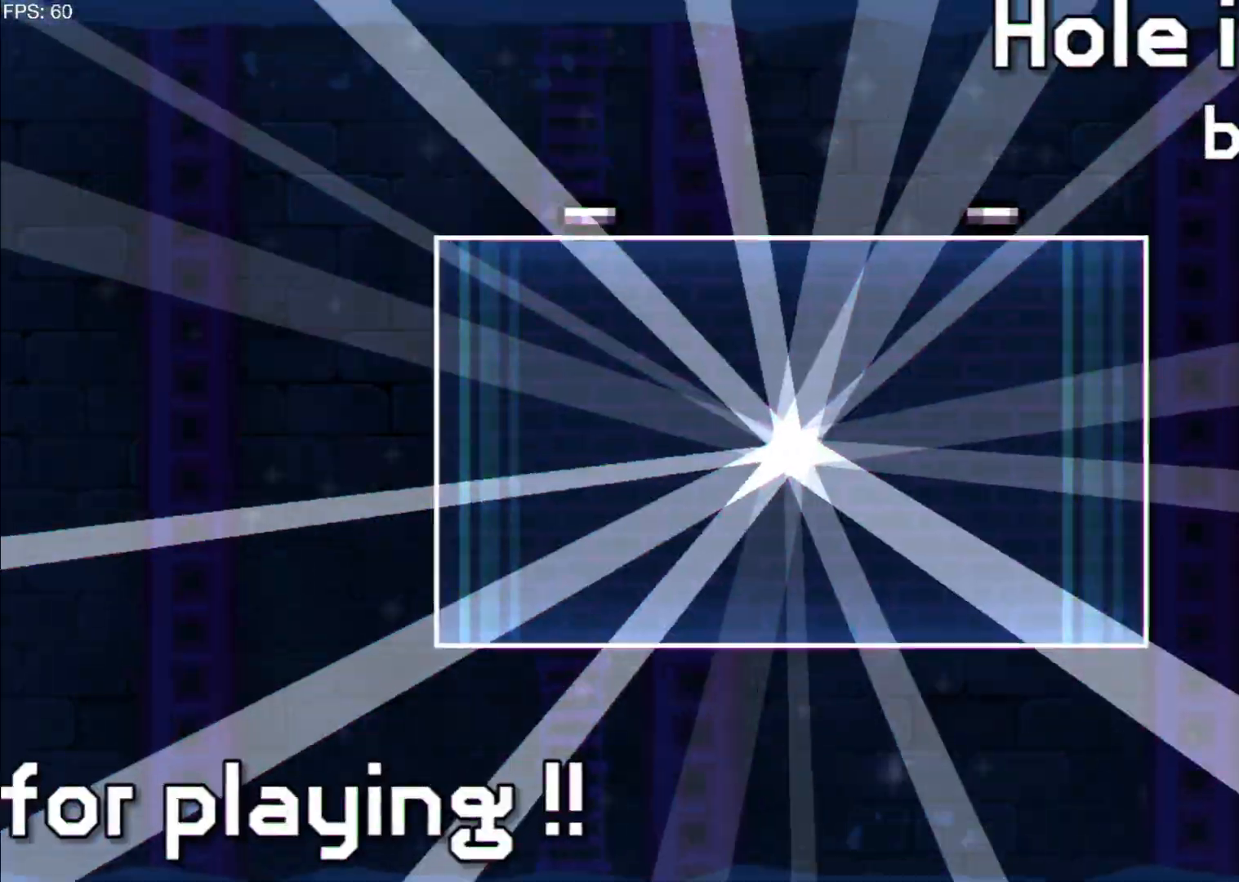
{"keys": [], "events": []}
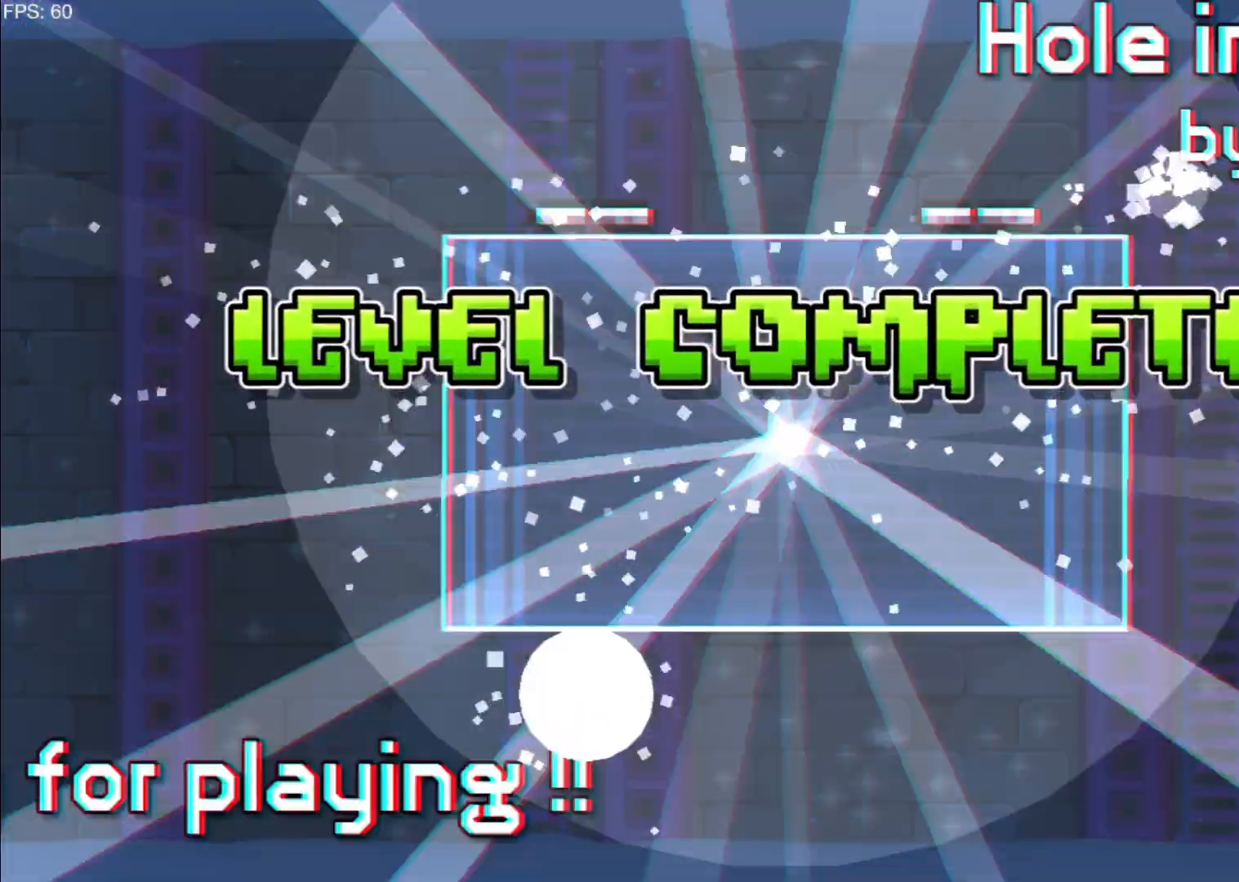
{"keys": [], "events": []}
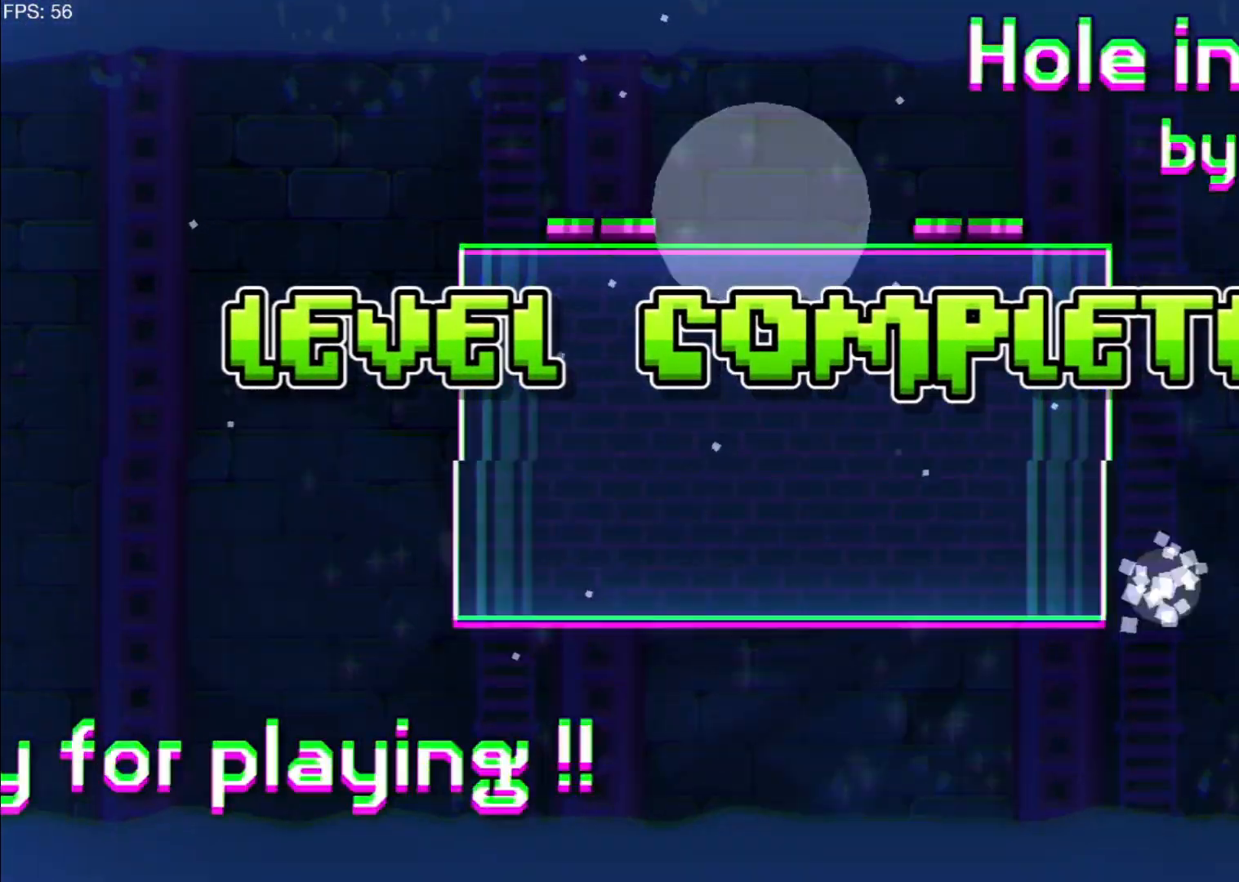
{"keys": [], "events": []}
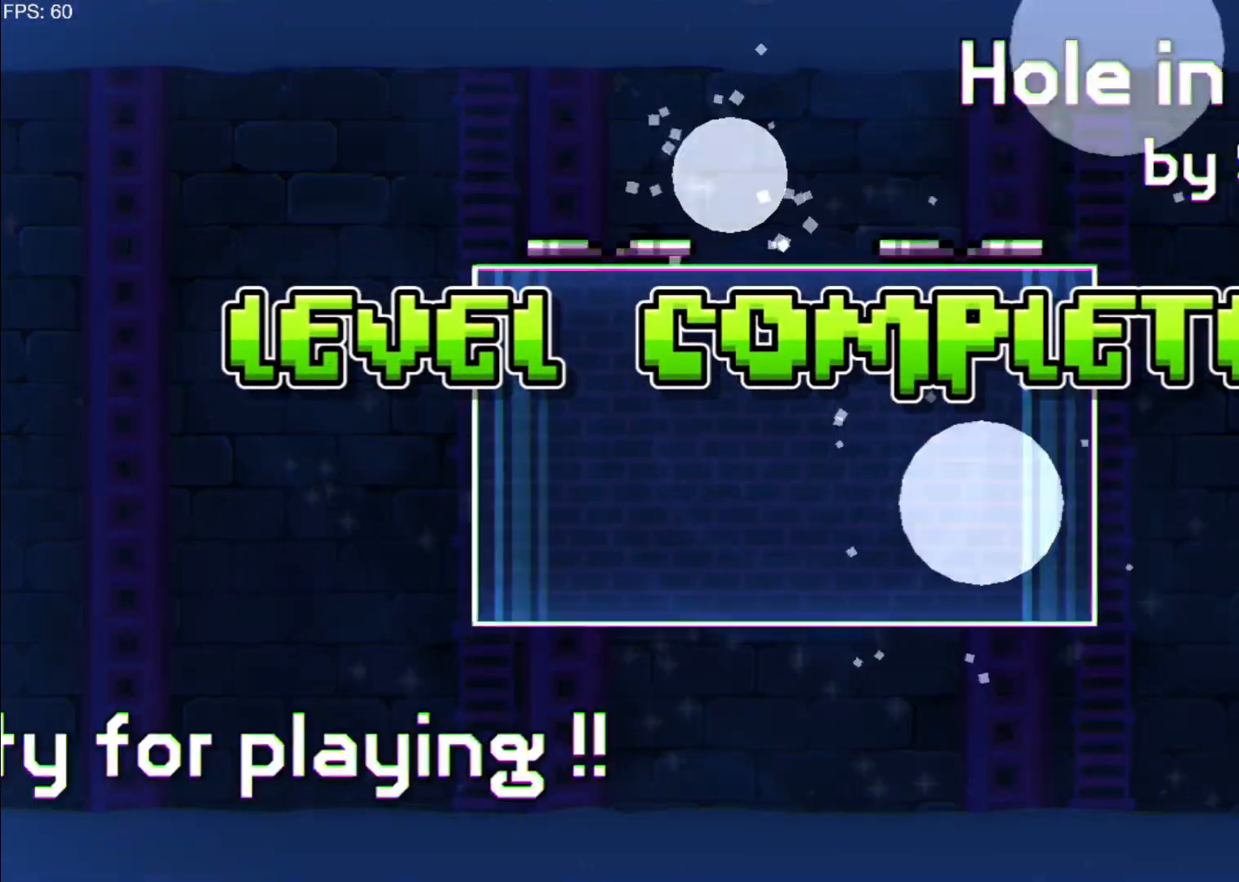
{"keys": [], "events": []}
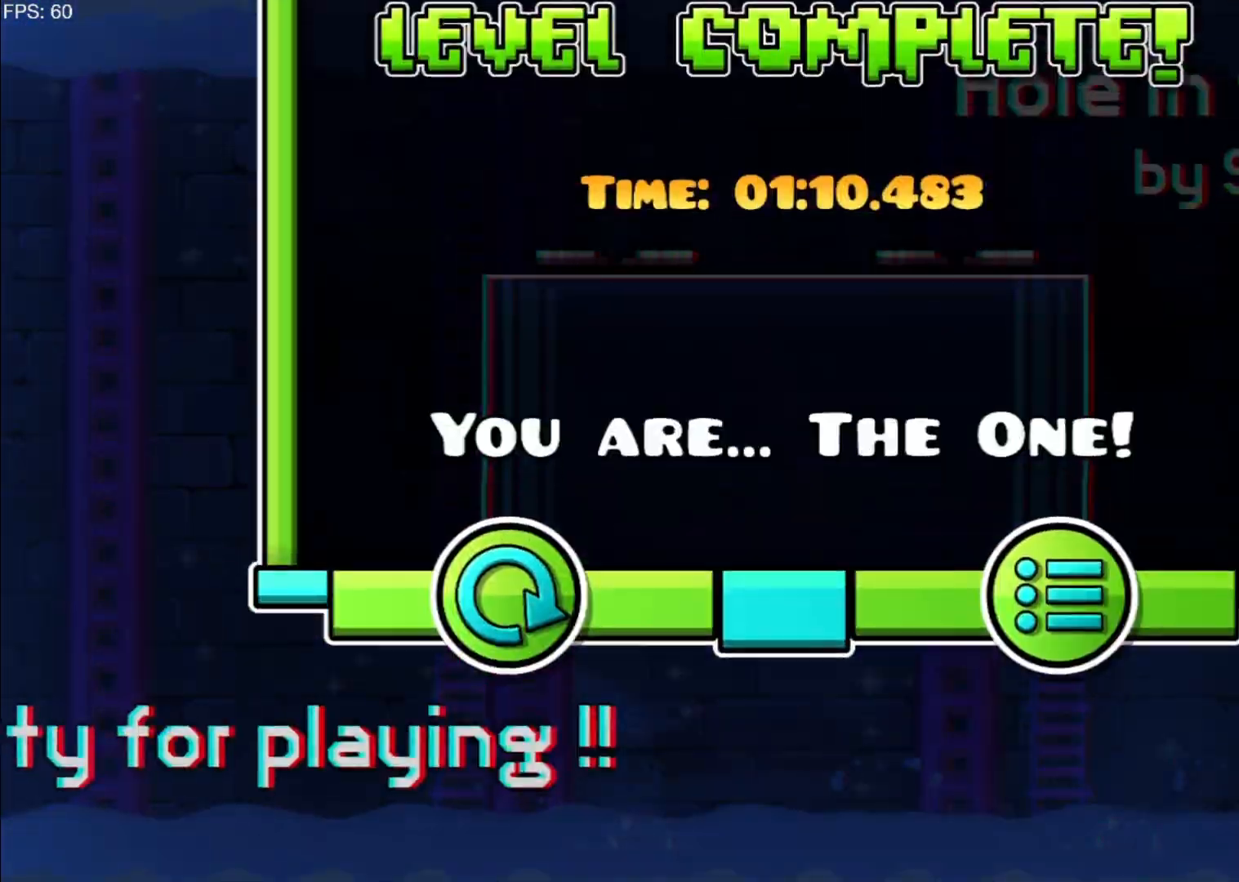
{"keys": [], "events": []}